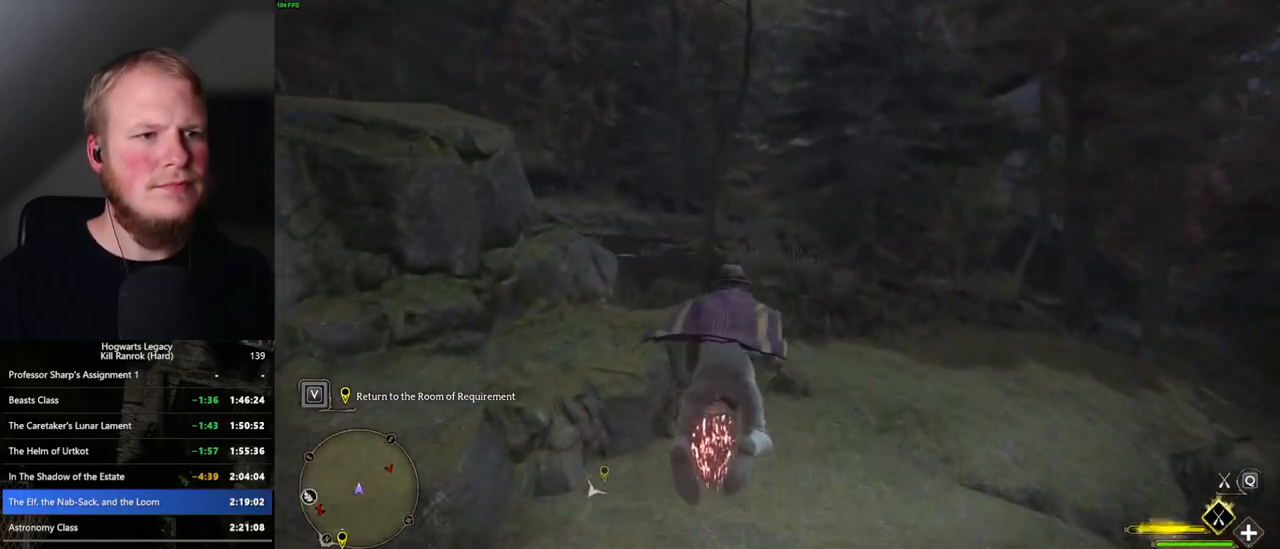
Gameplay with keyboard and mouse; each line is a JSON object with the keys and mouse buttons held at the frame after it. "events" lists presses ("down") and releases ("up") of ".", "/", "0", "1", "2", "3", "4", "5", "6", "7", "8", "9", "a", "alt_l", "alt_r", "b", "backslash", "backspace", "c", "caps_lock", "comma", "ctrl_l", "ctrl_r", "d", "e", "equals", "escape", "f", "f1", "f10", "f11", "f12", "f2", "f3", "f4", "f5", "f6", "f7", "f8", "f9", "g", "h", "i", "j", "k", "l", "lbracket", "m", "minus", "n", "o", "p", "q", "quote", "r", "rbracket", "return", "s", "semicolon", "shift_l", "shift_r", "space", "super_l", "super_r", "t", "tab", "tilde", "u", "v", "w", "x", "y", "z", "mouse_left", "mouse_wheel", "mouse_right", "mouse_mb4" and "mouse_mb5" between this image and that frame as [ms after this image, input, new state], when the widget could be followed in between. "mouse_left", "mouse_wheel", "mouse_right", "mouse_mb4", "mouse_mb5" = the "left", "wheel", "right", "mb4", "mb5" buttons of the "mouse" list. No other keys are recorded. "wheel" means that the mouse wheel is clicked or scrolled. Mouse movement is not recorded.
{"keys": ["w"], "mouse": ["left"], "events": [[300, "space", "down"], [383, "space", "up"]]}
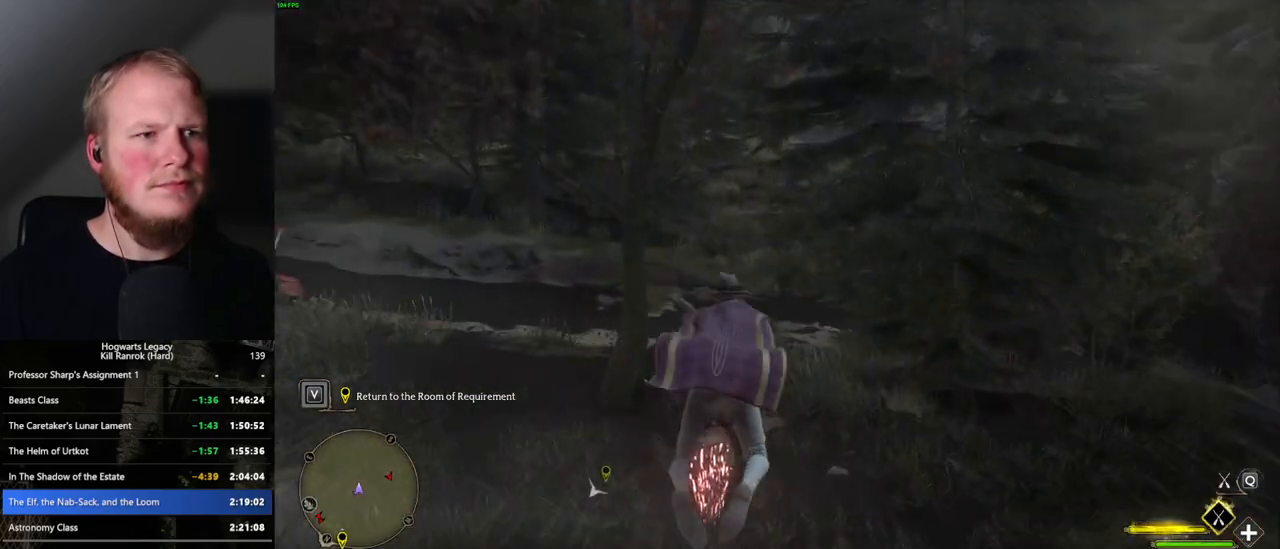
{"keys": ["w"], "mouse": ["left"], "events": [[167, "space", "down"], [233, "space", "up"]]}
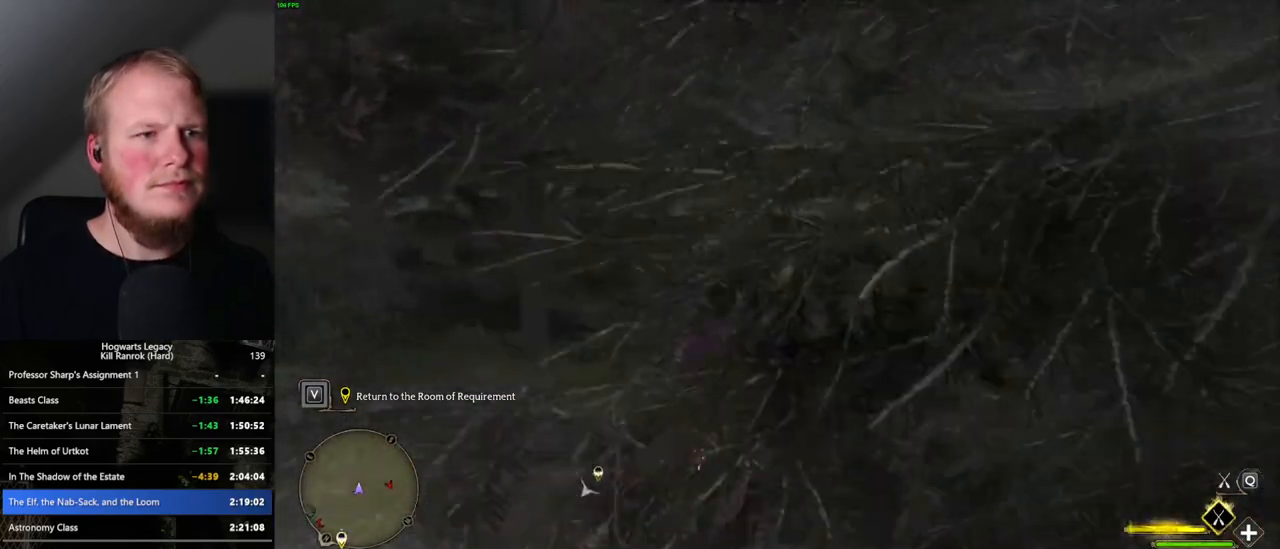
{"keys": ["w"], "mouse": ["left"], "events": []}
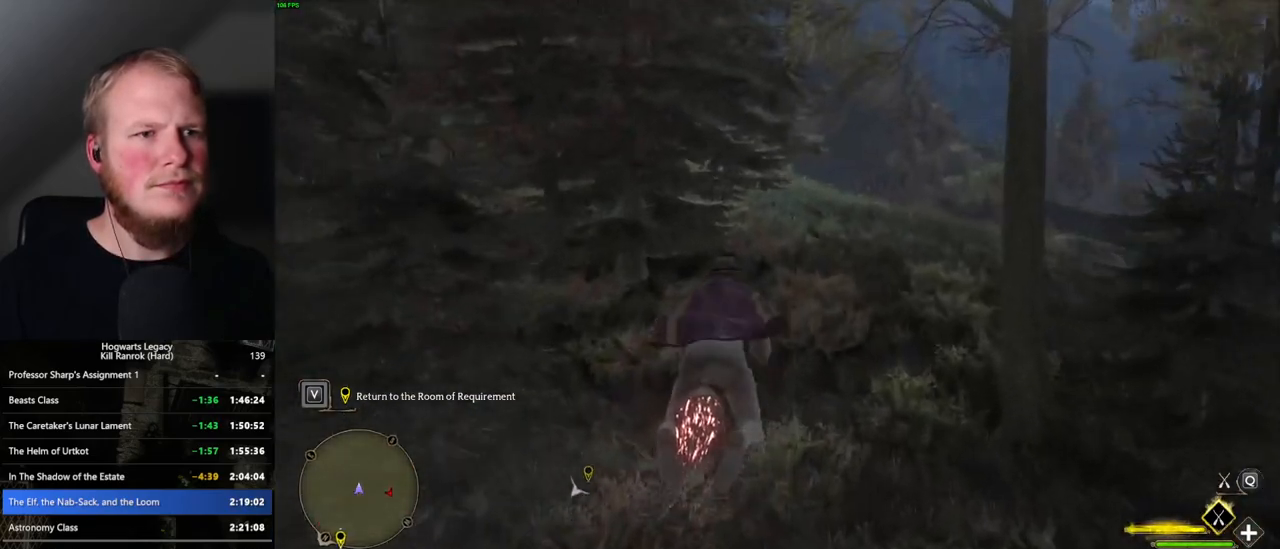
{"keys": ["space", "w"], "mouse": ["left"], "events": [[450, "space", "down"]]}
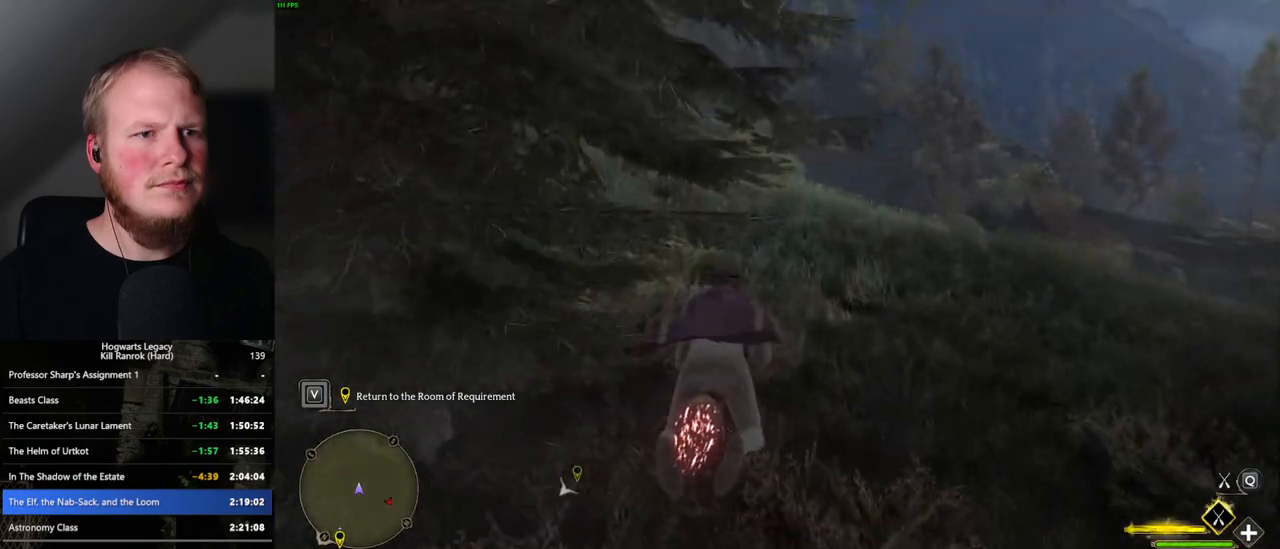
{"keys": ["w"], "mouse": ["left"], "events": [[33, "space", "up"], [133, "space", "down"], [233, "space", "up"], [333, "space", "down"], [467, "space", "up"]]}
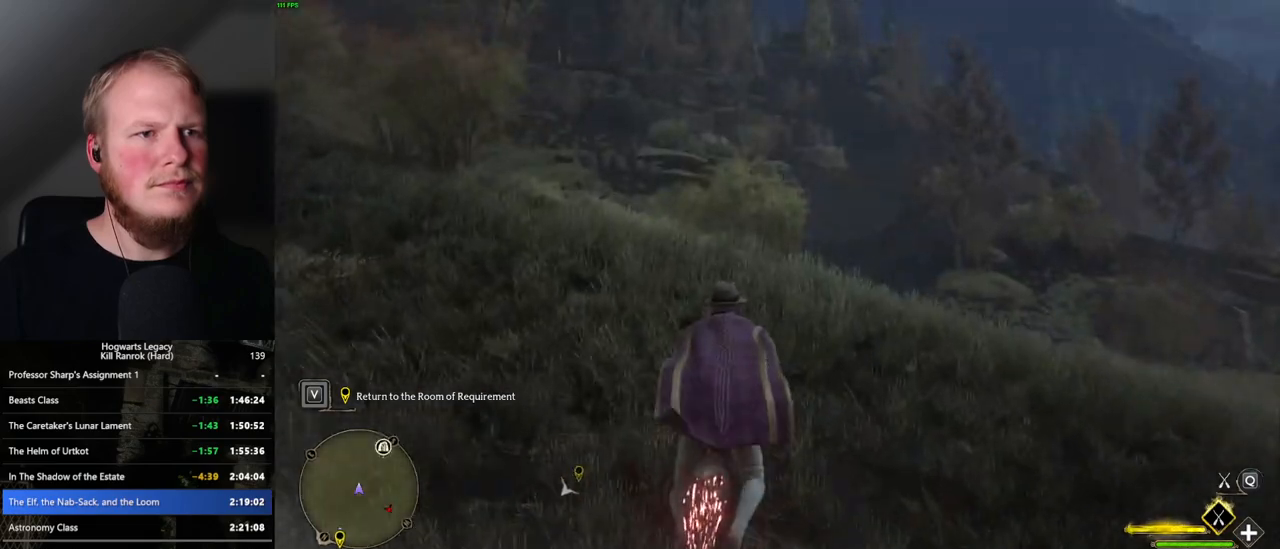
{"keys": ["w"], "mouse": ["left"], "events": [[17, "a", "down"], [183, "a", "up"], [283, "r", "down"], [400, "r", "up"]]}
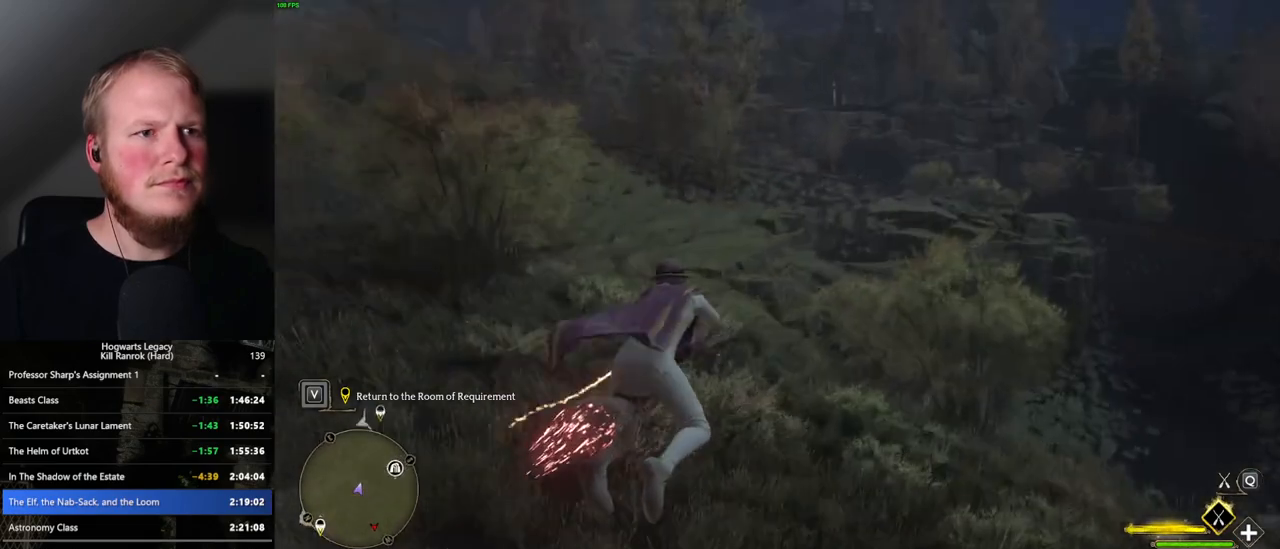
{"keys": ["w"], "mouse": ["left"], "events": [[217, "a", "down"], [300, "a", "up"]]}
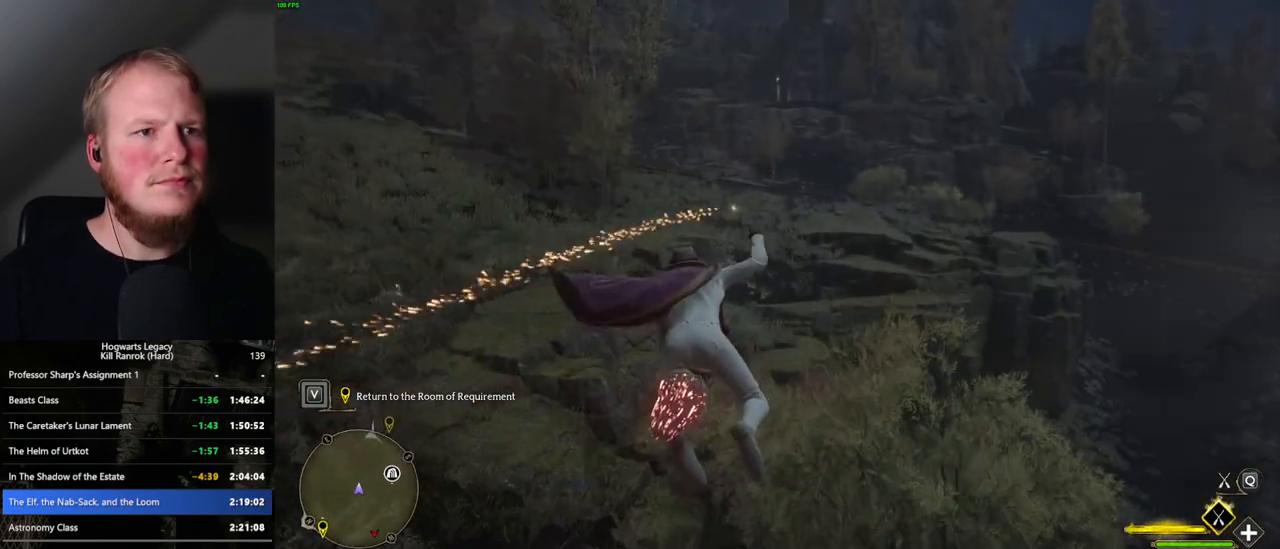
{"keys": ["w"], "mouse": ["left"], "events": [[183, "space", "down"], [300, "space", "up"]]}
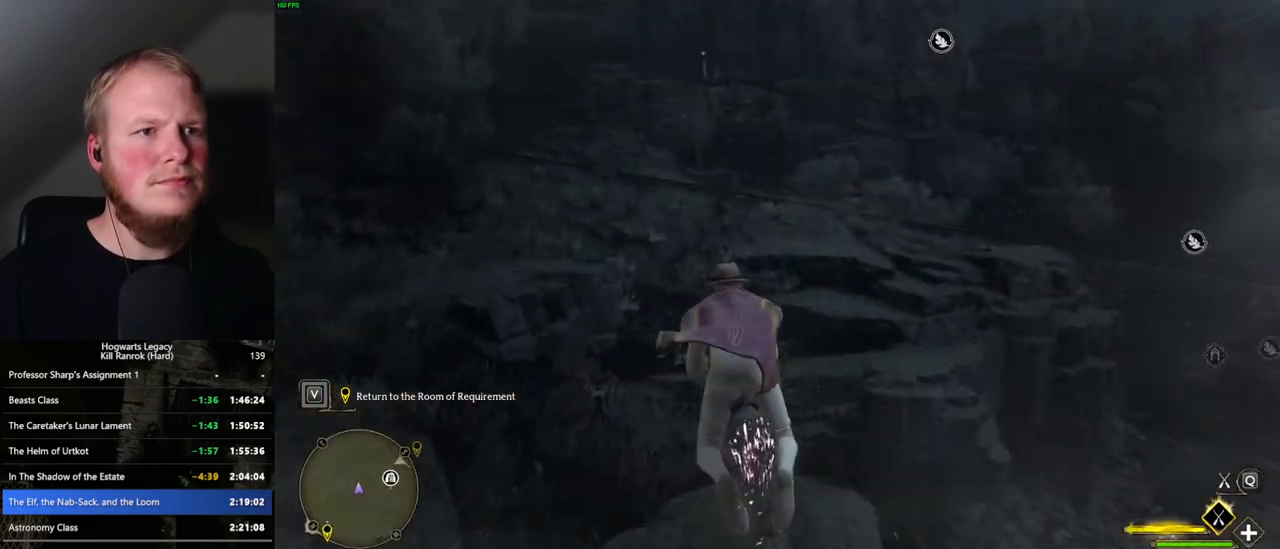
{"keys": ["w"], "mouse": ["left"], "events": [[117, "d", "down"], [200, "d", "up"]]}
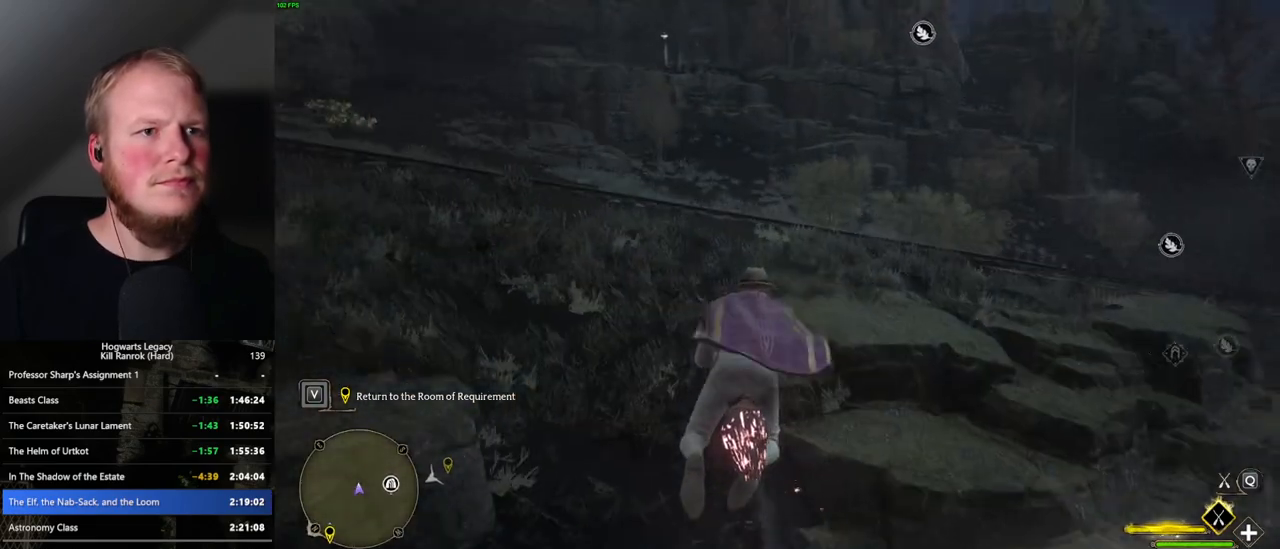
{"keys": ["a", "space", "w"], "mouse": ["left"], "events": [[67, "space", "down"], [467, "a", "down"]]}
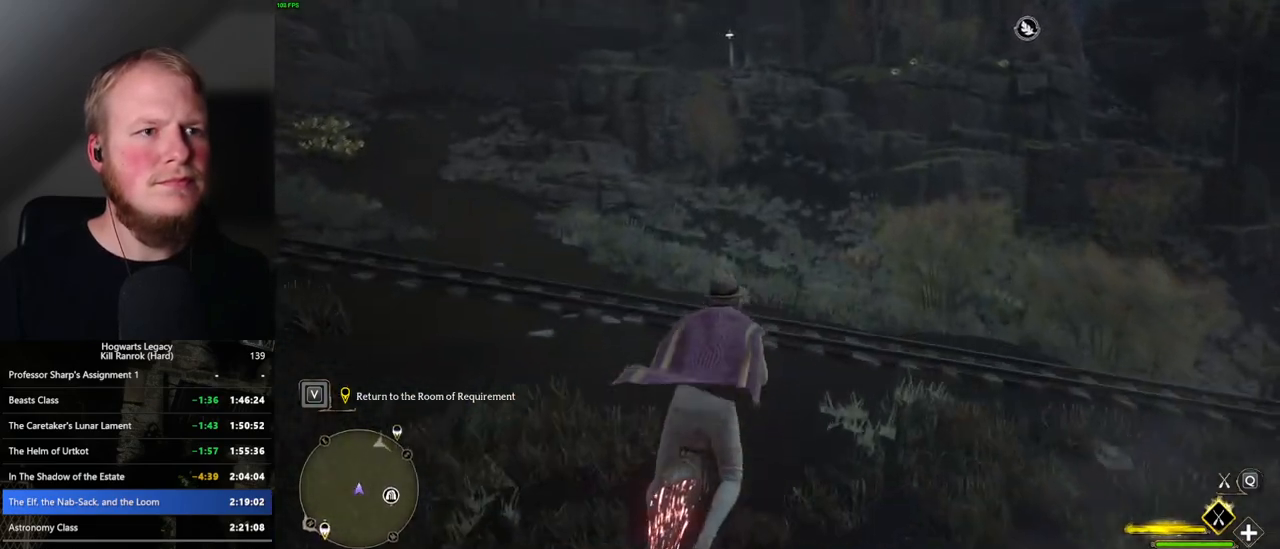
{"keys": ["space", "w"], "mouse": ["left"], "events": [[183, "a", "up"]]}
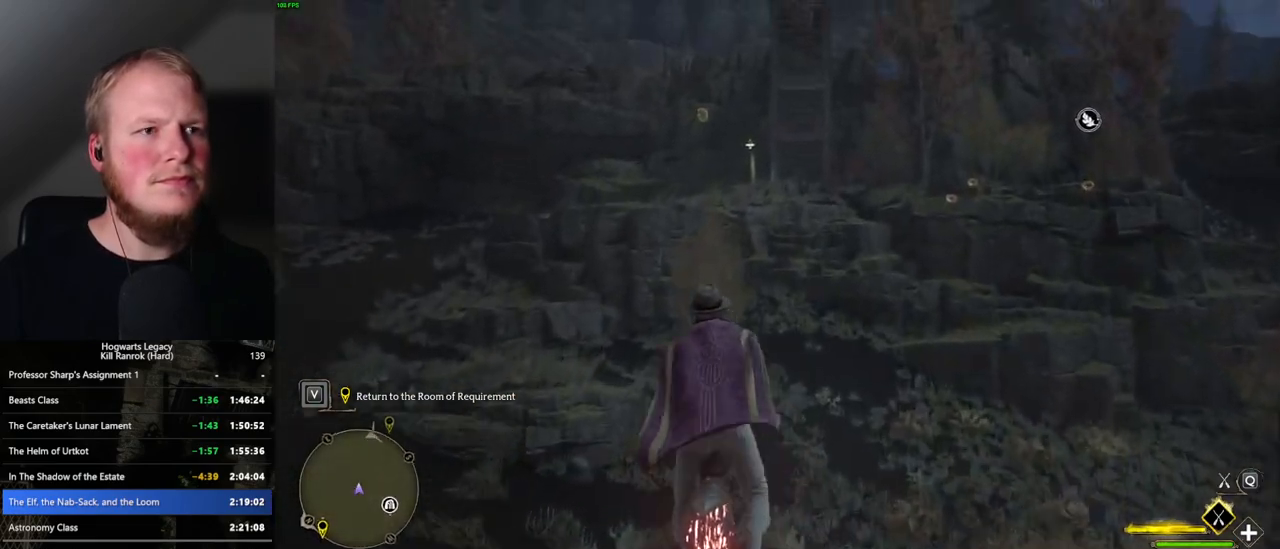
{"keys": ["d", "space", "w"], "mouse": ["left"], "events": [[350, "d", "down"]]}
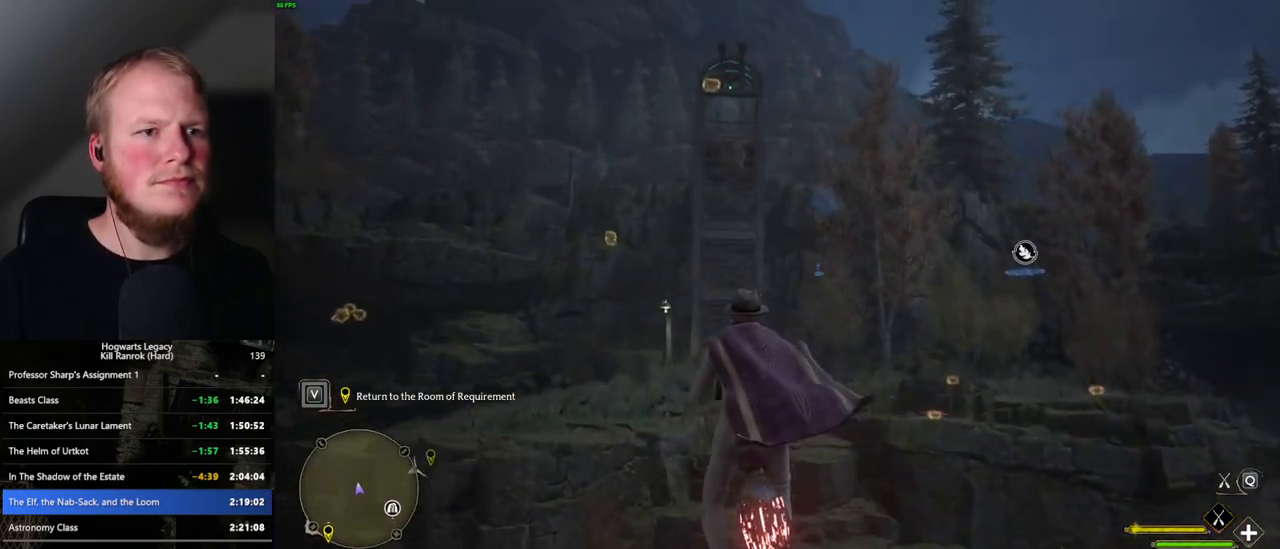
{"keys": ["w"], "mouse": ["left"], "events": [[33, "d", "up"], [367, "space", "up"]]}
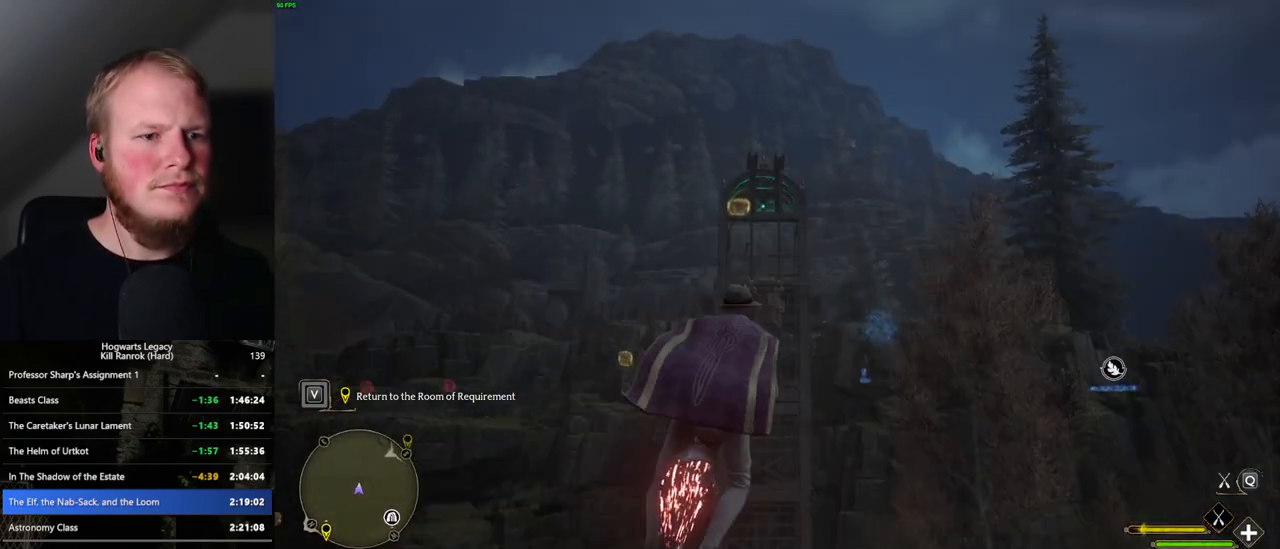
{"keys": ["w"], "mouse": ["left"], "events": [[100, "space", "down"], [450, "space", "up"]]}
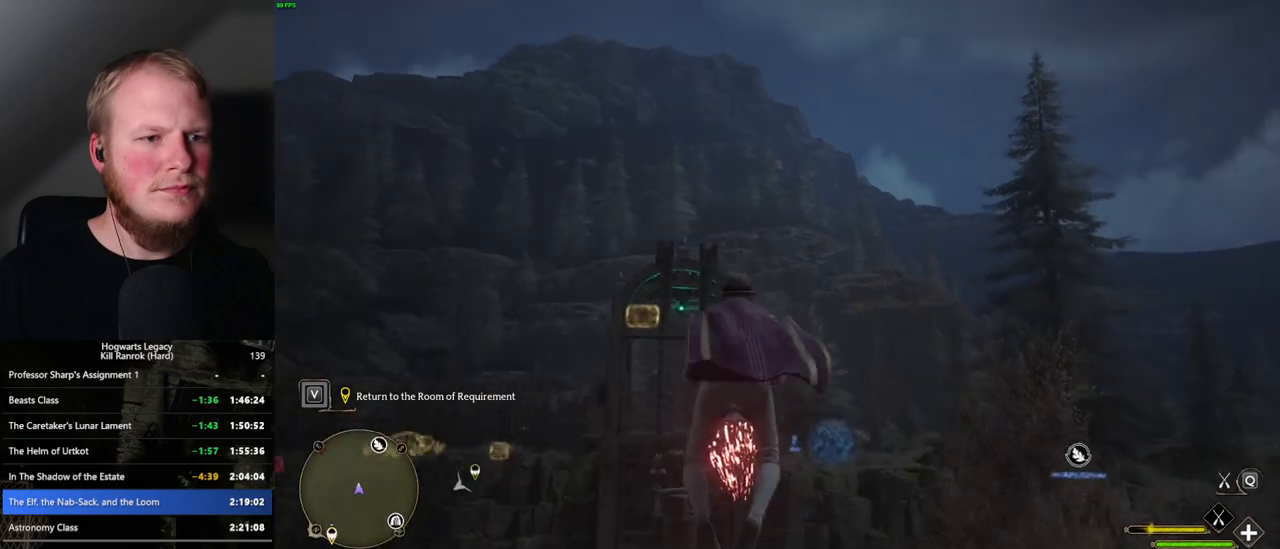
{"keys": ["ctrl_l", "w"], "mouse": ["left"], "events": [[283, "ctrl_l", "down"]]}
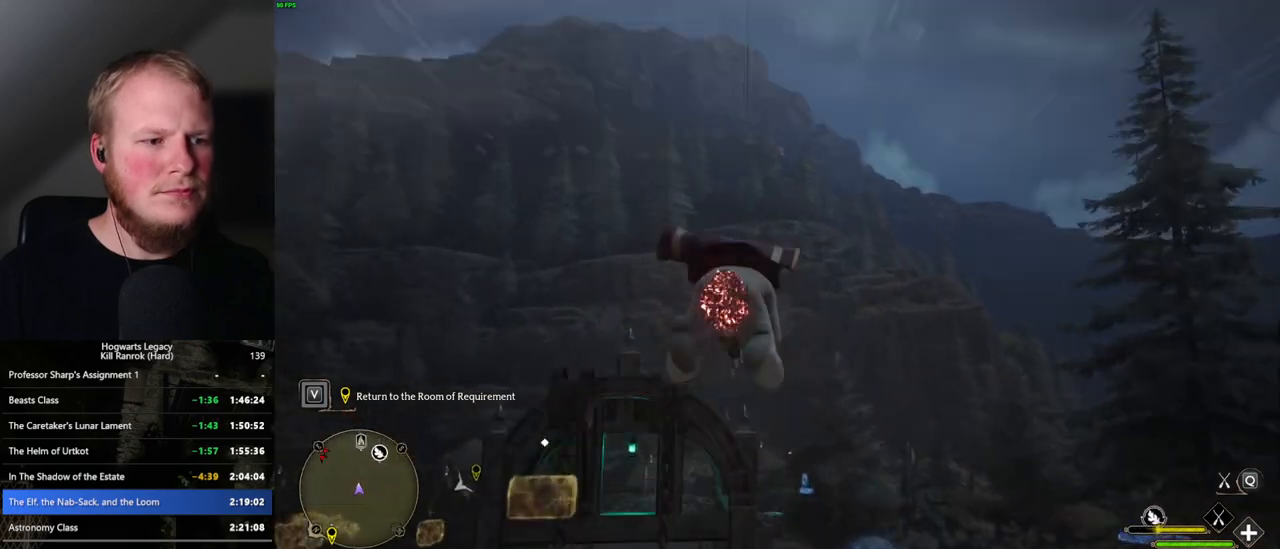
{"keys": ["w"], "mouse": ["left"], "events": [[217, "ctrl_l", "up"], [350, "ctrl_l", "down"], [450, "ctrl_l", "up"]]}
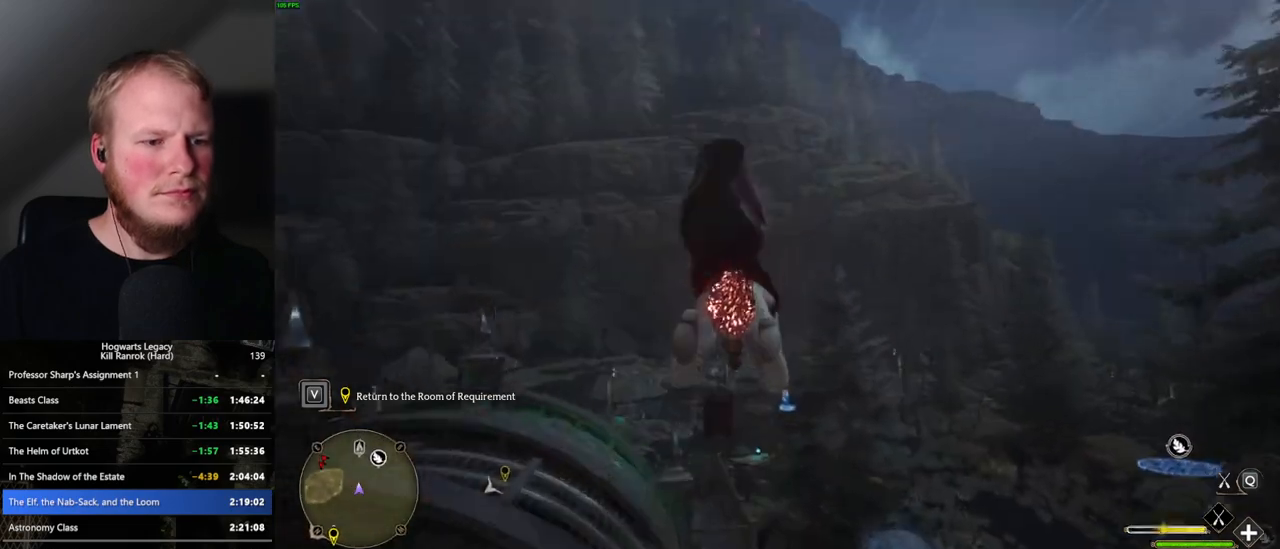
{"keys": ["w"], "mouse": ["left"], "events": []}
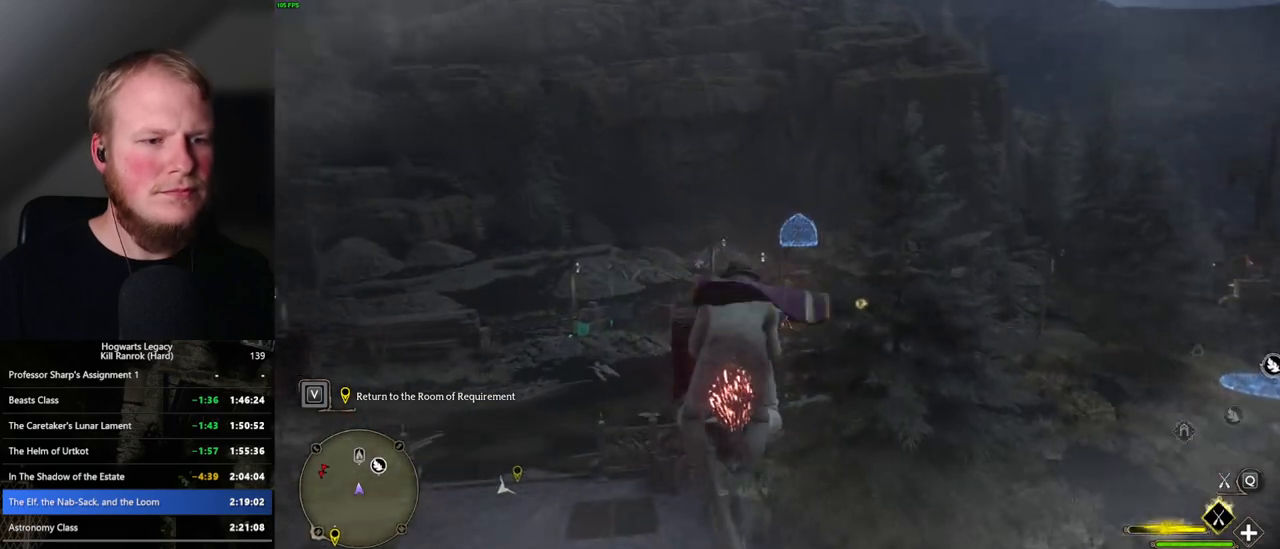
{"keys": ["w"], "mouse": ["left"], "events": []}
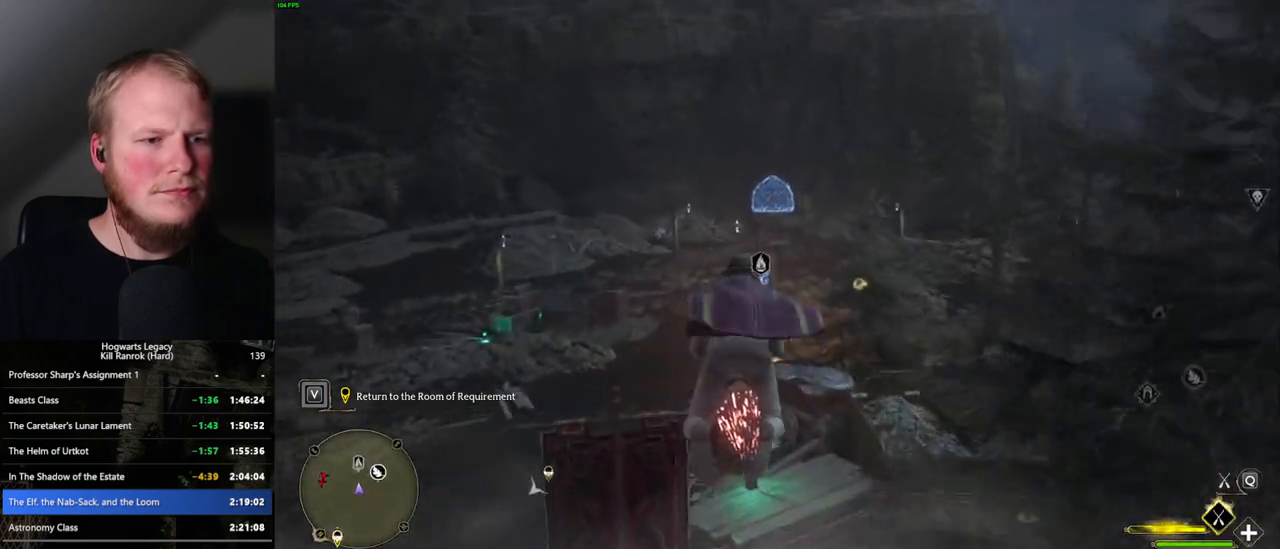
{"keys": ["ctrl_l", "w"], "mouse": ["left"], "events": [[183, "ctrl_l", "down"]]}
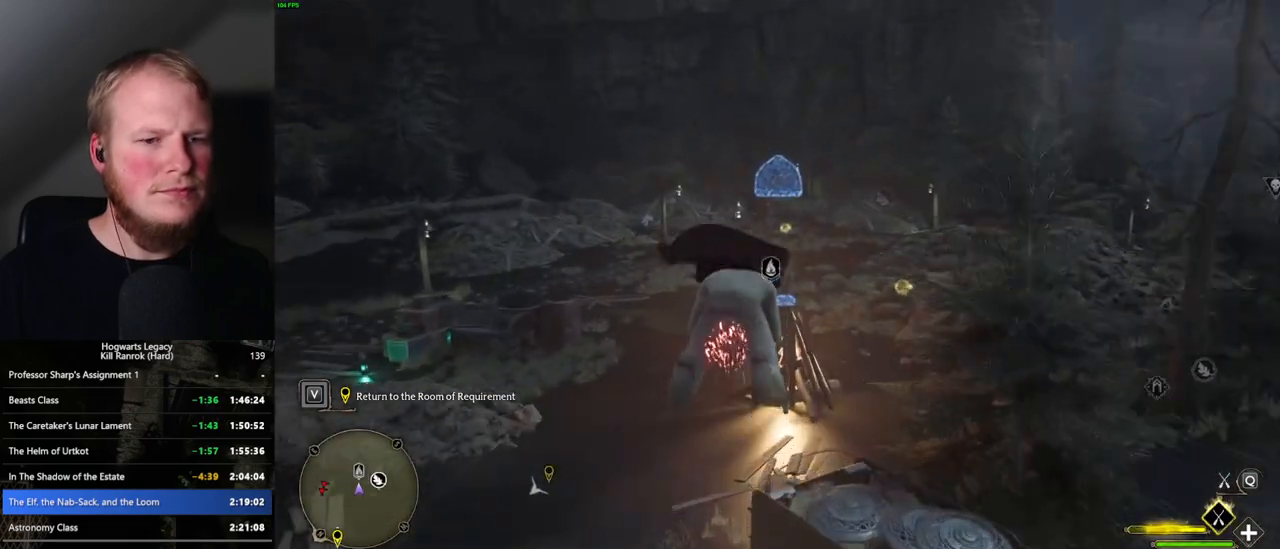
{"keys": ["w"], "mouse": ["left"], "events": [[17, "ctrl_l", "up"], [150, "a", "down"], [383, "a", "up"]]}
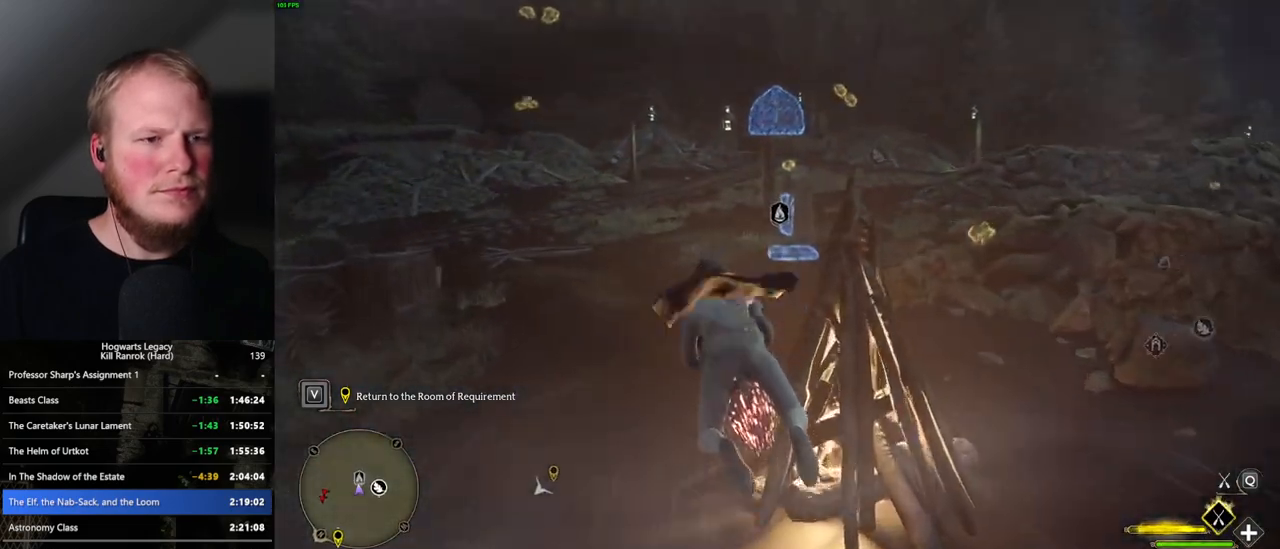
{"keys": ["d", "w"], "mouse": ["left"], "events": [[217, "d", "down"]]}
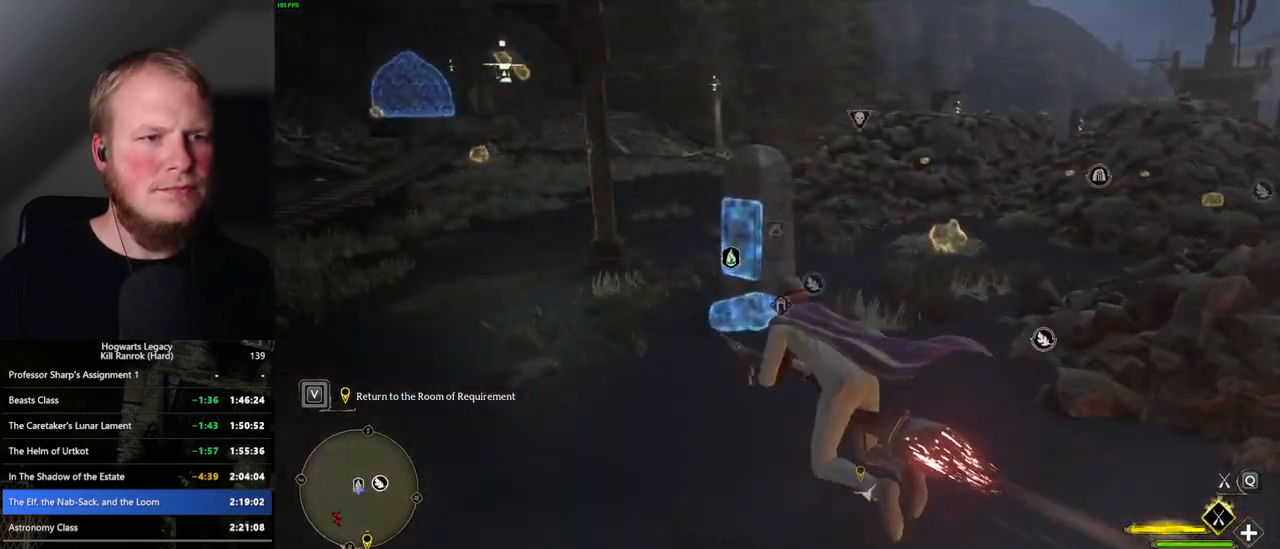
{"keys": ["d", "w"], "mouse": ["left"], "events": []}
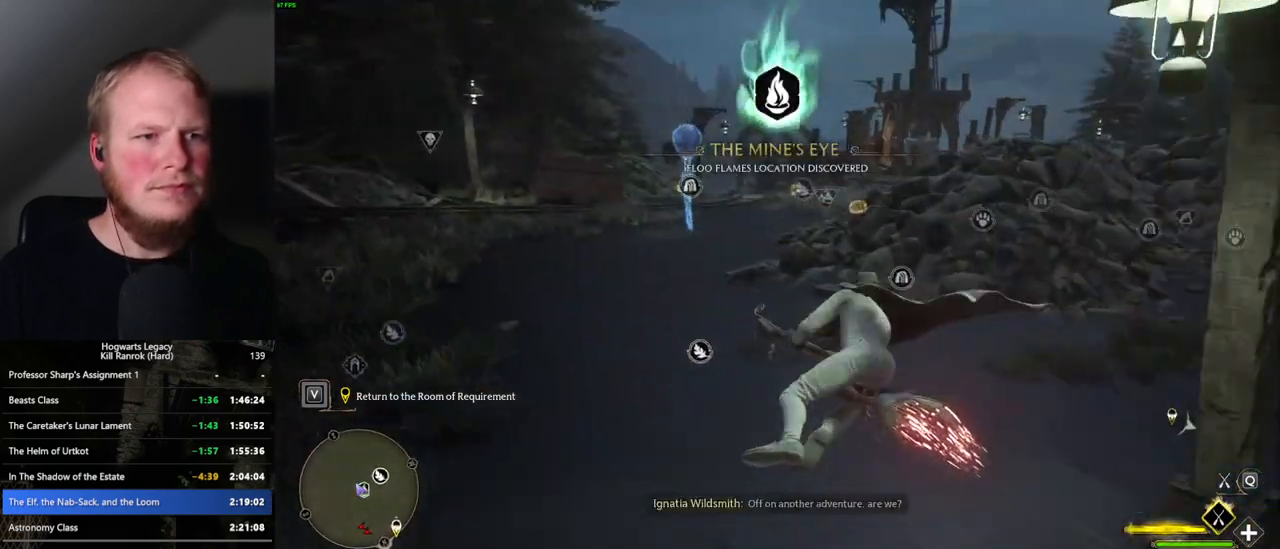
{"keys": ["d", "w"], "mouse": ["left"], "events": [[33, "d", "up"], [400, "d", "down"]]}
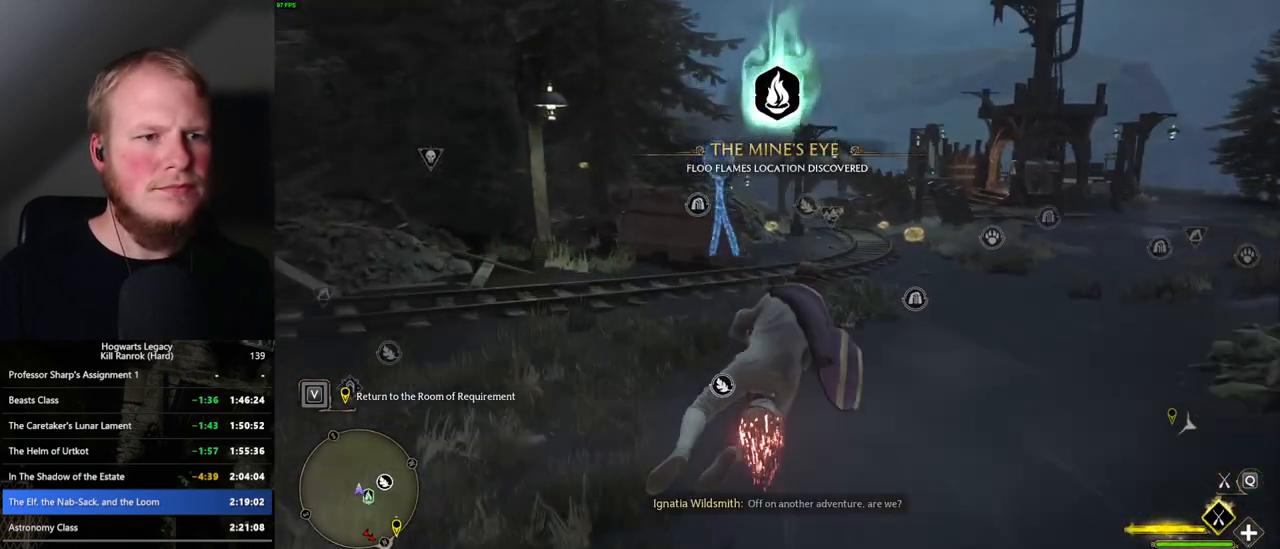
{"keys": ["w"], "mouse": ["left"], "events": [[67, "d", "up"], [367, "space", "down"], [467, "space", "up"]]}
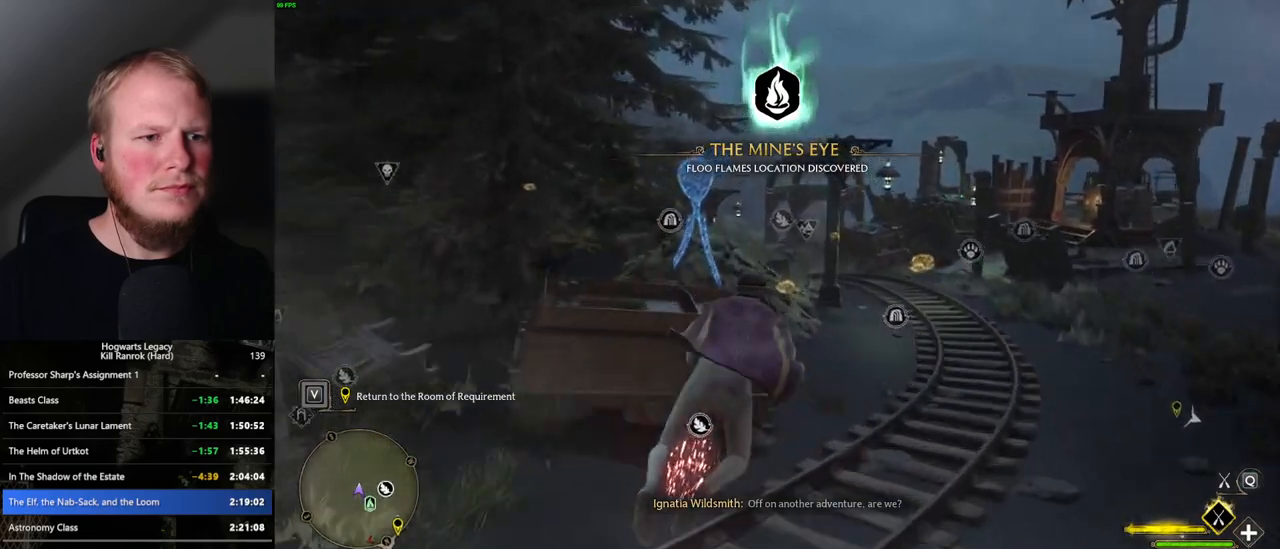
{"keys": ["w"], "mouse": ["left"], "events": [[217, "ctrl_l", "down"], [383, "ctrl_l", "up"]]}
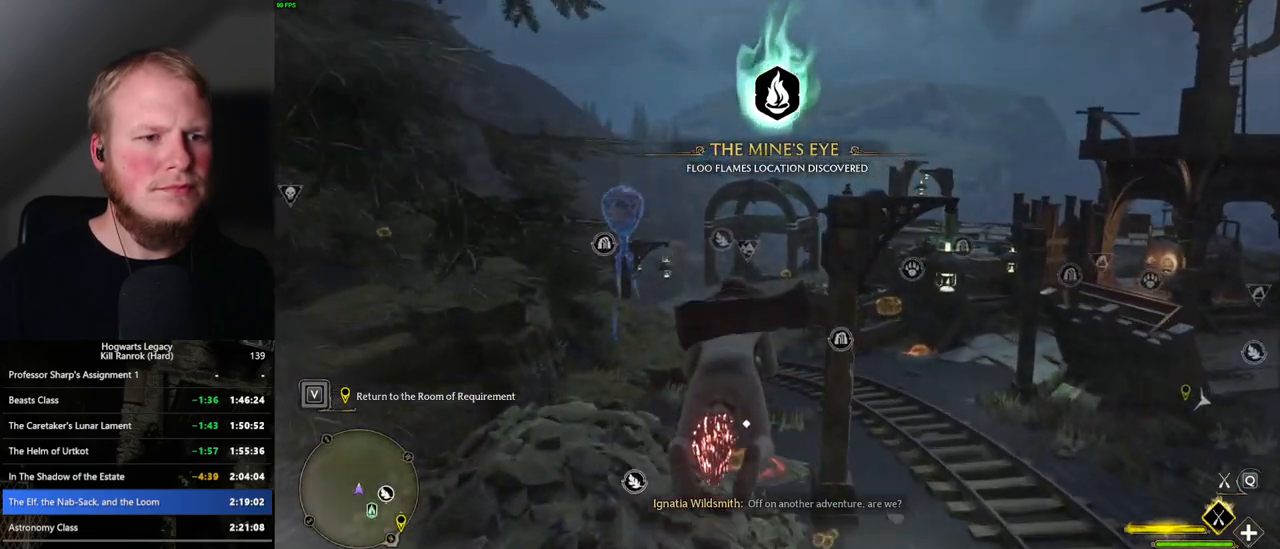
{"keys": ["w"], "mouse": ["left"], "events": []}
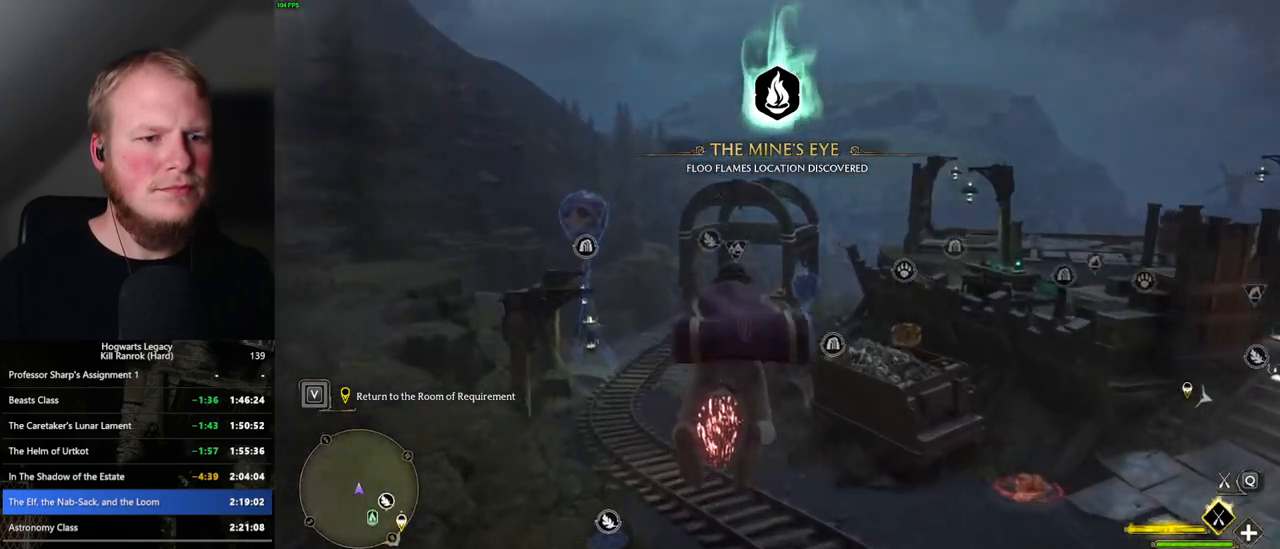
{"keys": ["w"], "mouse": ["left"], "events": [[100, "ctrl_l", "down"], [300, "ctrl_l", "up"]]}
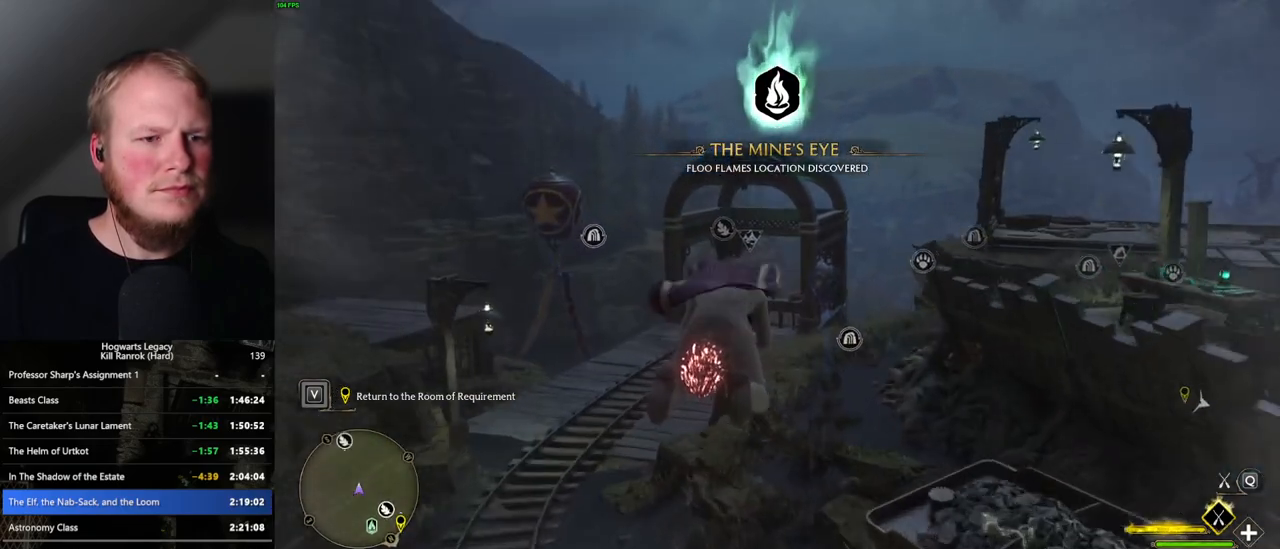
{"keys": ["w"], "mouse": ["left"], "events": [[183, "ctrl_l", "down"], [250, "ctrl_l", "up"]]}
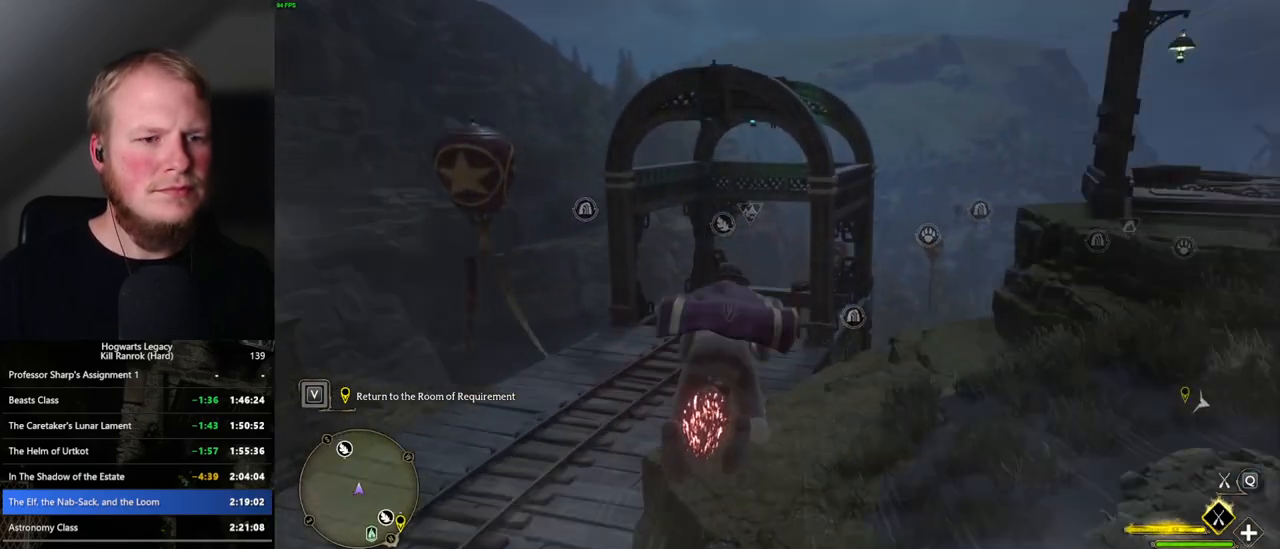
{"keys": ["w"], "mouse": ["left"], "events": [[50, "ctrl_l", "down"], [167, "ctrl_l", "up"]]}
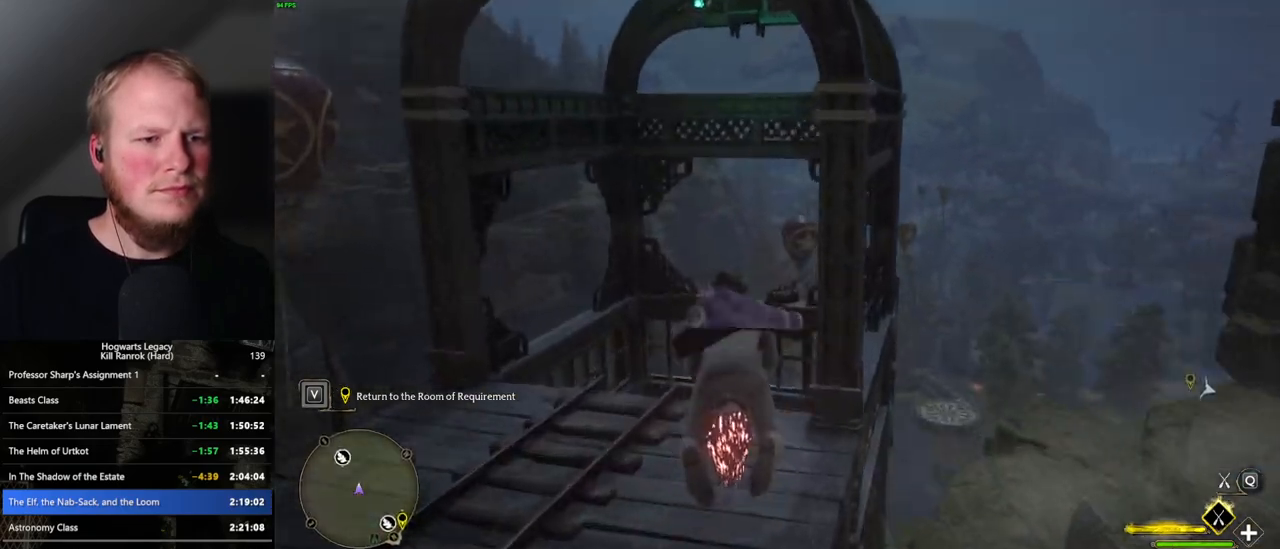
{"keys": ["w"], "mouse": ["left"], "events": [[150, "ctrl_l", "down"], [283, "ctrl_l", "up"], [367, "f", "down"], [450, "f", "up"]]}
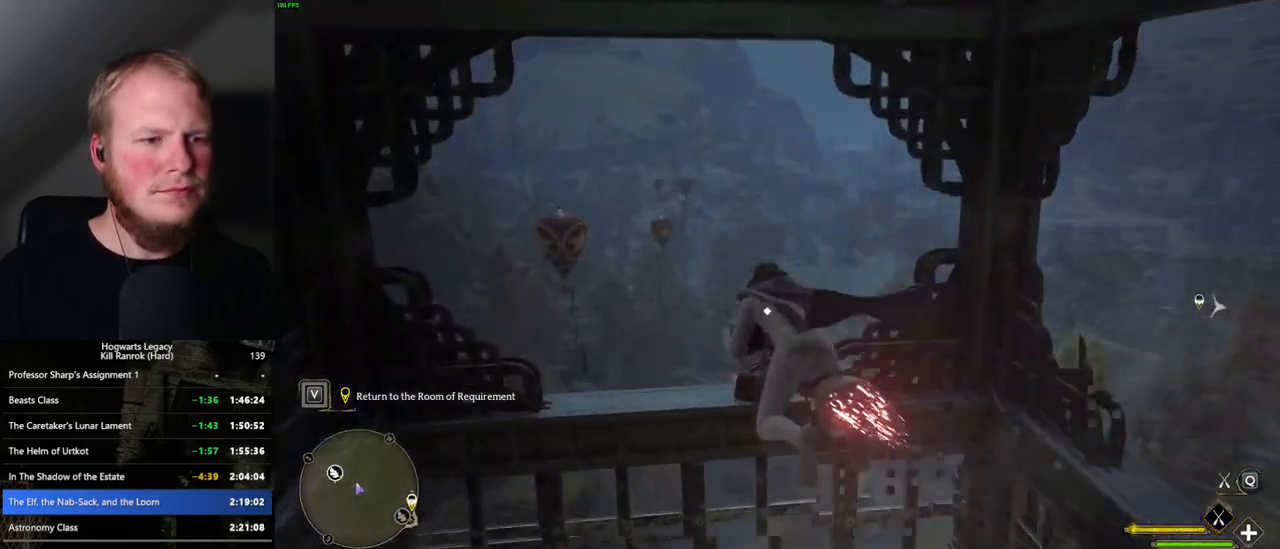
{"keys": ["ctrl_l", "w"], "mouse": ["left"], "events": [[17, "f", "down"], [100, "f", "up"], [500, "ctrl_l", "down"]]}